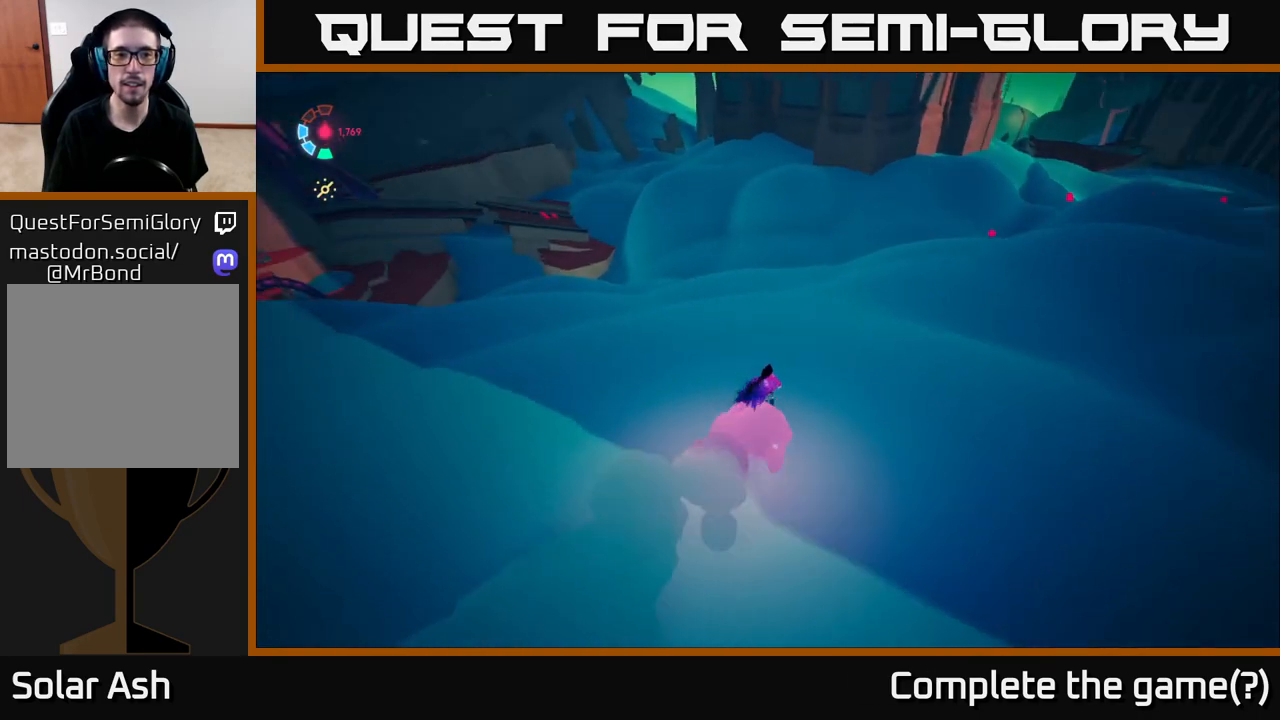
Gameplay with a controller (Xbox layout); each line is a JSON object with the inputs held at the frame after it. "events" lists button and stick changes between this image and that frame as [ms after this image, input, new state], when the widget could be followed in between.
{"buttons": ["L2"], "left_stick": "up-right", "right_stick": "right", "events": [[50, "right_stick", "up-left"], [133, "left_stick", "up-right"], [233, "right_stick", "center"], [317, "right_stick", "right"]]}
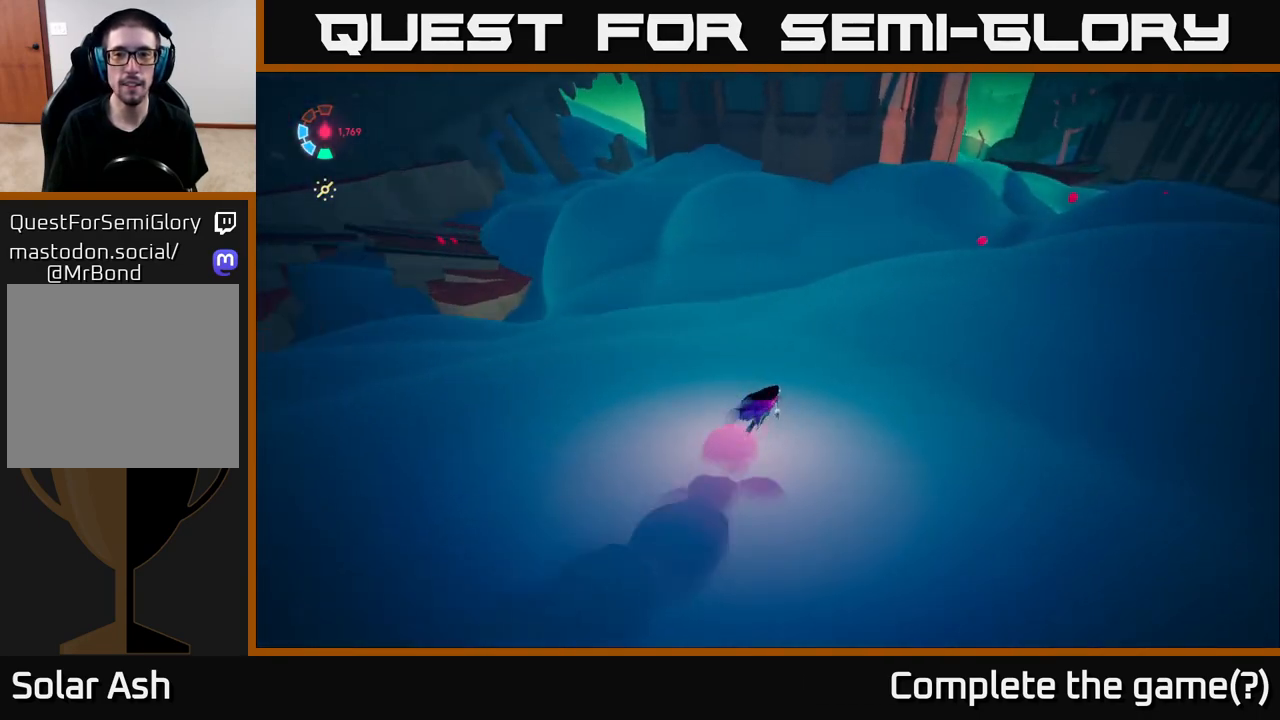
{"buttons": ["L2"], "left_stick": "up", "right_stick": "center", "events": [[333, "right_stick", "center"], [467, "left_stick", "up"]]}
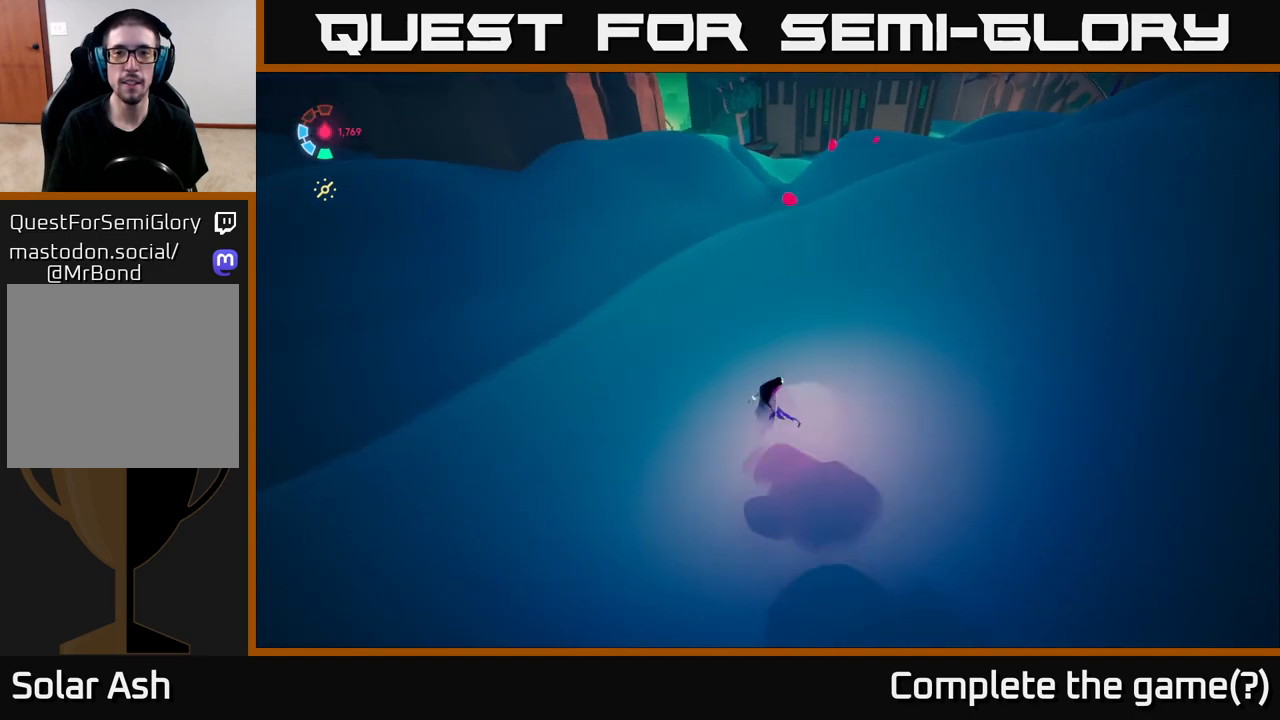
{"buttons": ["L2"], "left_stick": "up-left", "right_stick": "left", "events": [[267, "right_stick", "left"], [383, "left_stick", "up-left"]]}
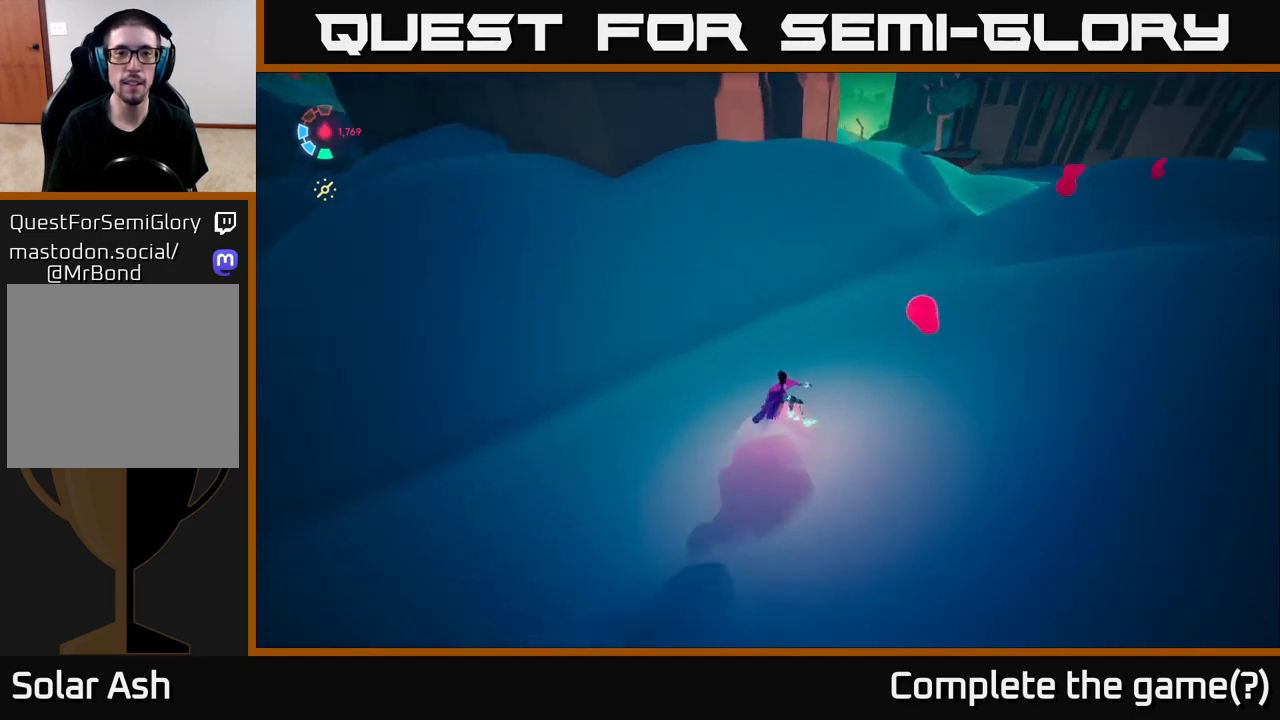
{"buttons": ["L2"], "left_stick": "up", "right_stick": "left", "events": [[383, "left_stick", "up"]]}
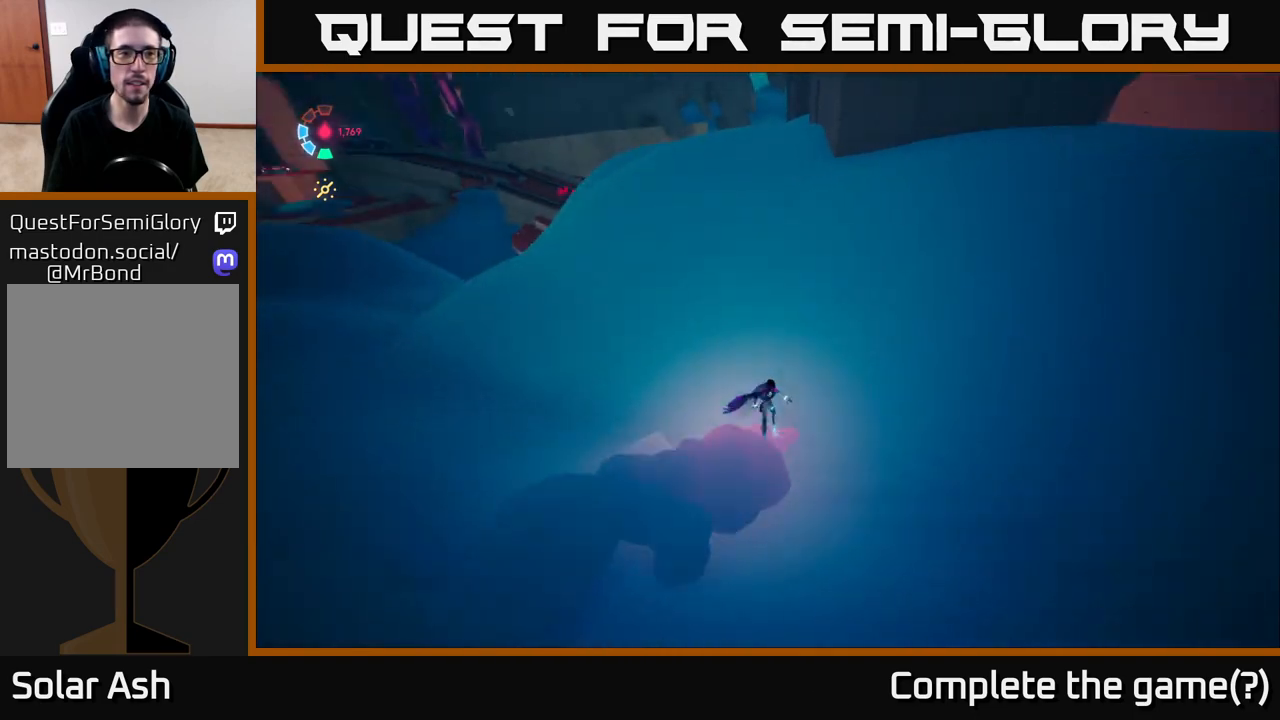
{"buttons": ["L2"], "left_stick": "up", "right_stick": "center", "events": [[83, "right_stick", "up-left"], [367, "right_stick", "center"]]}
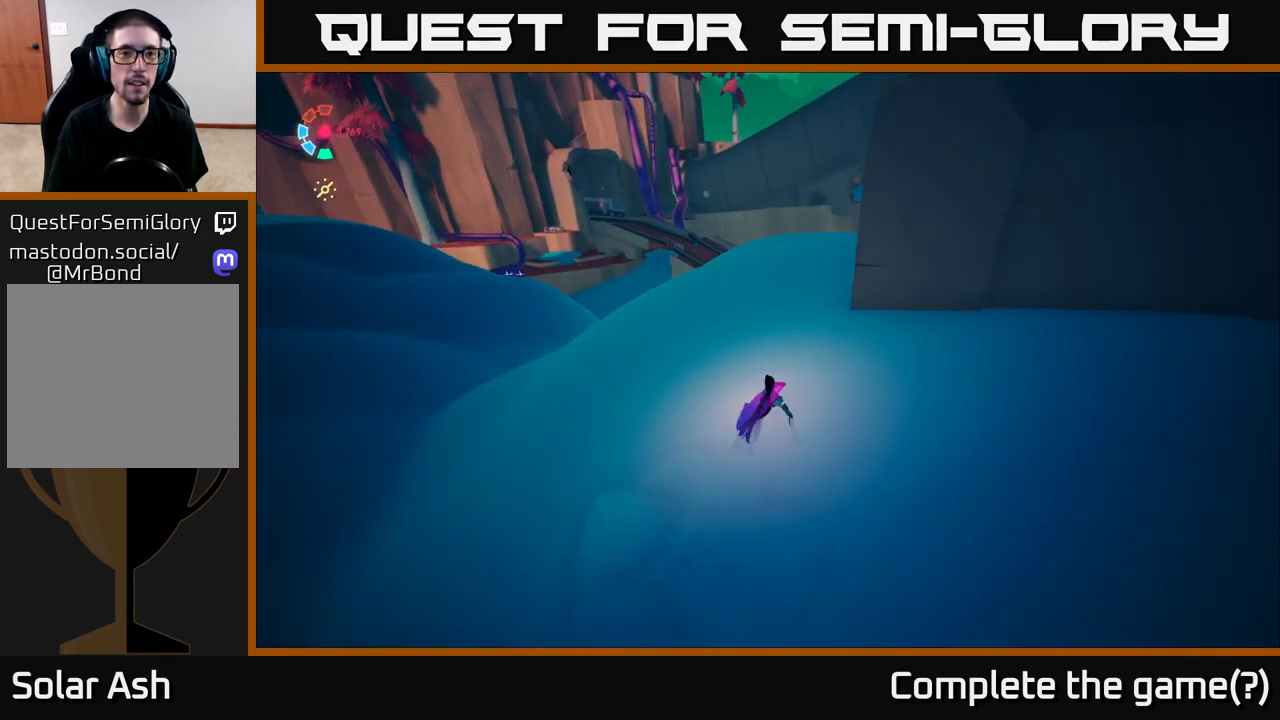
{"buttons": ["L2"], "left_stick": "up", "right_stick": "center", "events": [[33, "right_stick", "up-left"], [267, "right_stick", "center"]]}
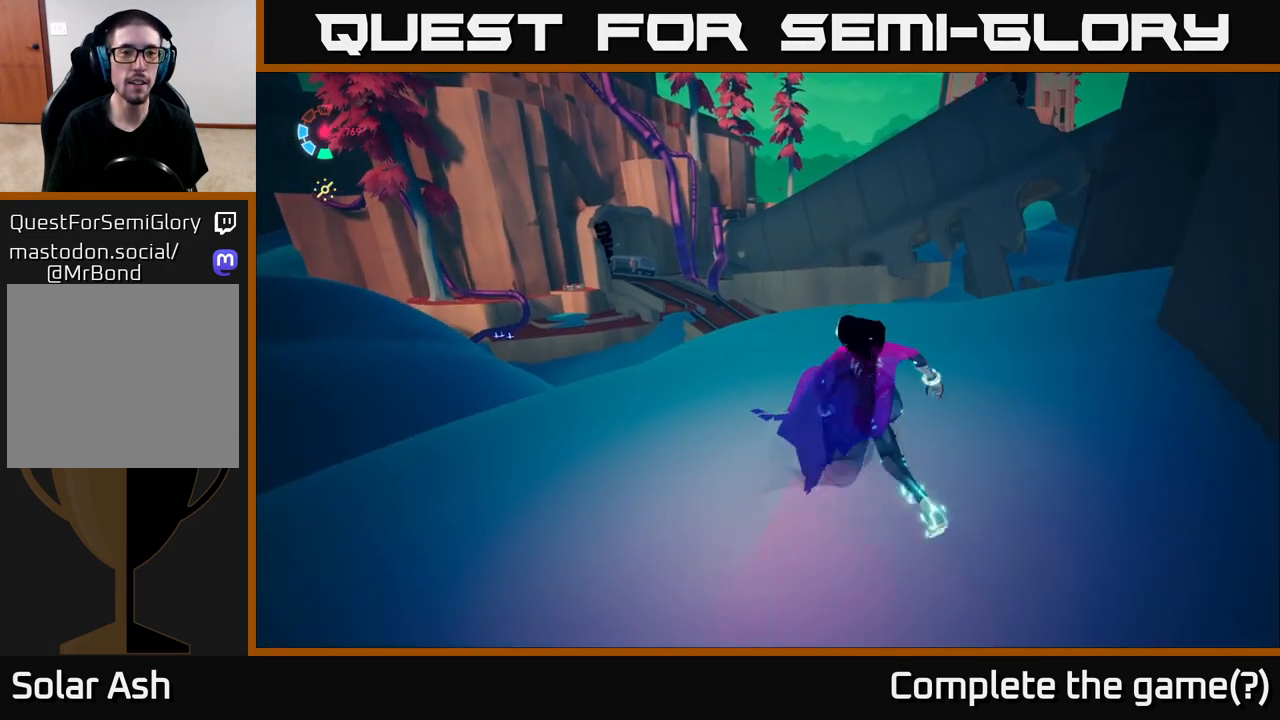
{"buttons": ["L2"], "left_stick": "up", "right_stick": "down-left", "events": [[117, "left_stick", "up-right"], [350, "right_stick", "down-left"], [483, "left_stick", "up"]]}
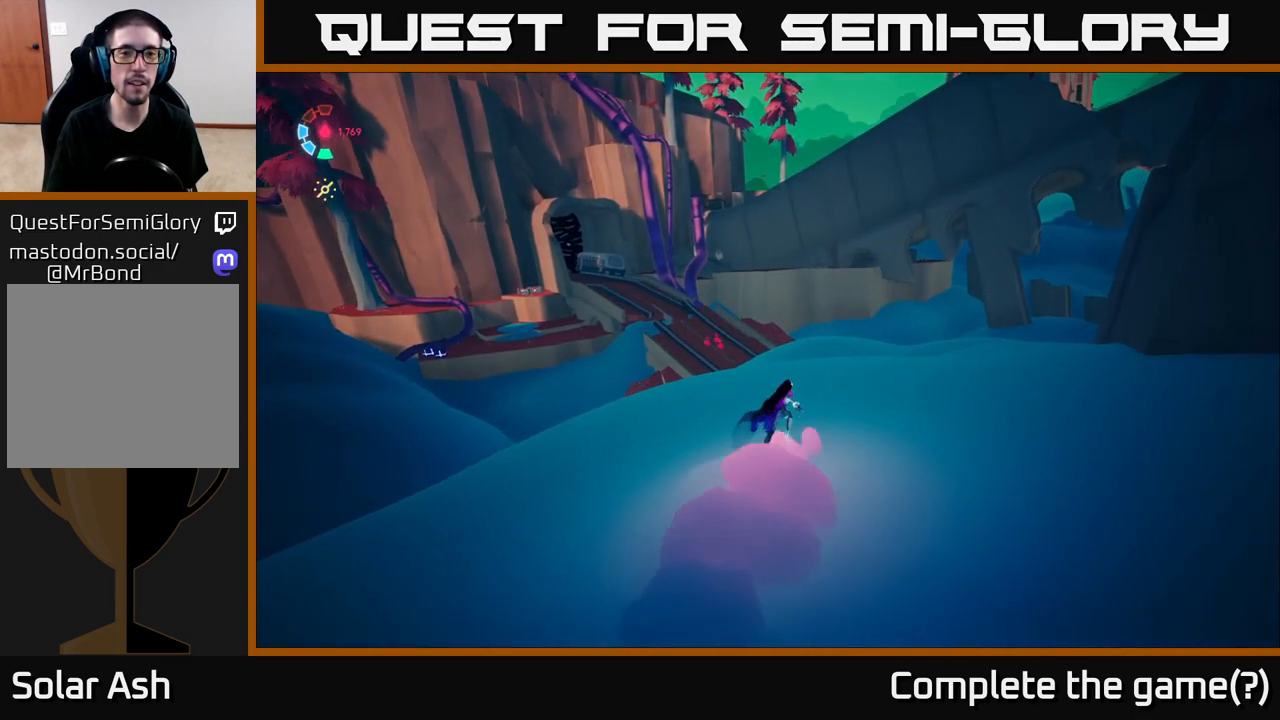
{"buttons": ["L2"], "left_stick": "up", "right_stick": "center", "events": [[283, "right_stick", "center"]]}
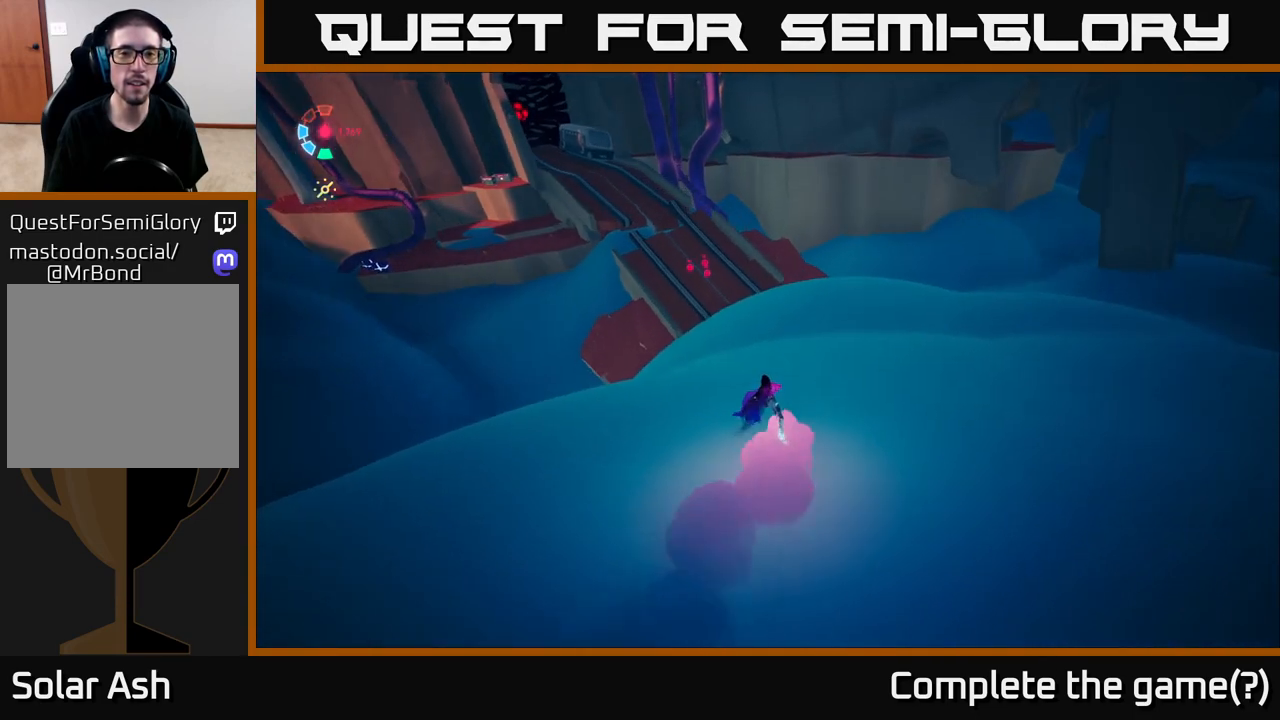
{"buttons": ["L2"], "left_stick": "up", "right_stick": "up-left", "events": [[167, "left_stick", "up-left"], [167, "right_stick", "left"], [383, "right_stick", "up-left"], [400, "left_stick", "up"]]}
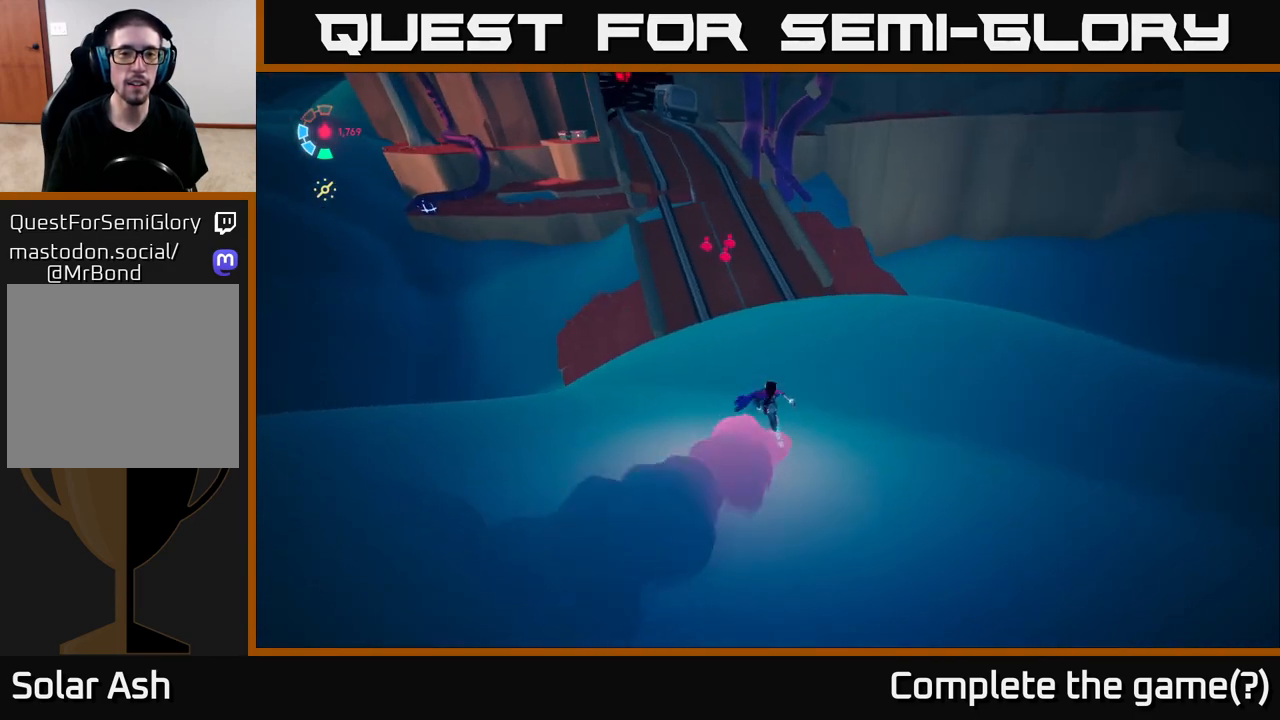
{"buttons": [], "left_stick": "up-left", "right_stick": "center", "events": [[133, "left_stick", "up-left"], [233, "L2", "up"], [300, "right_stick", "center"]]}
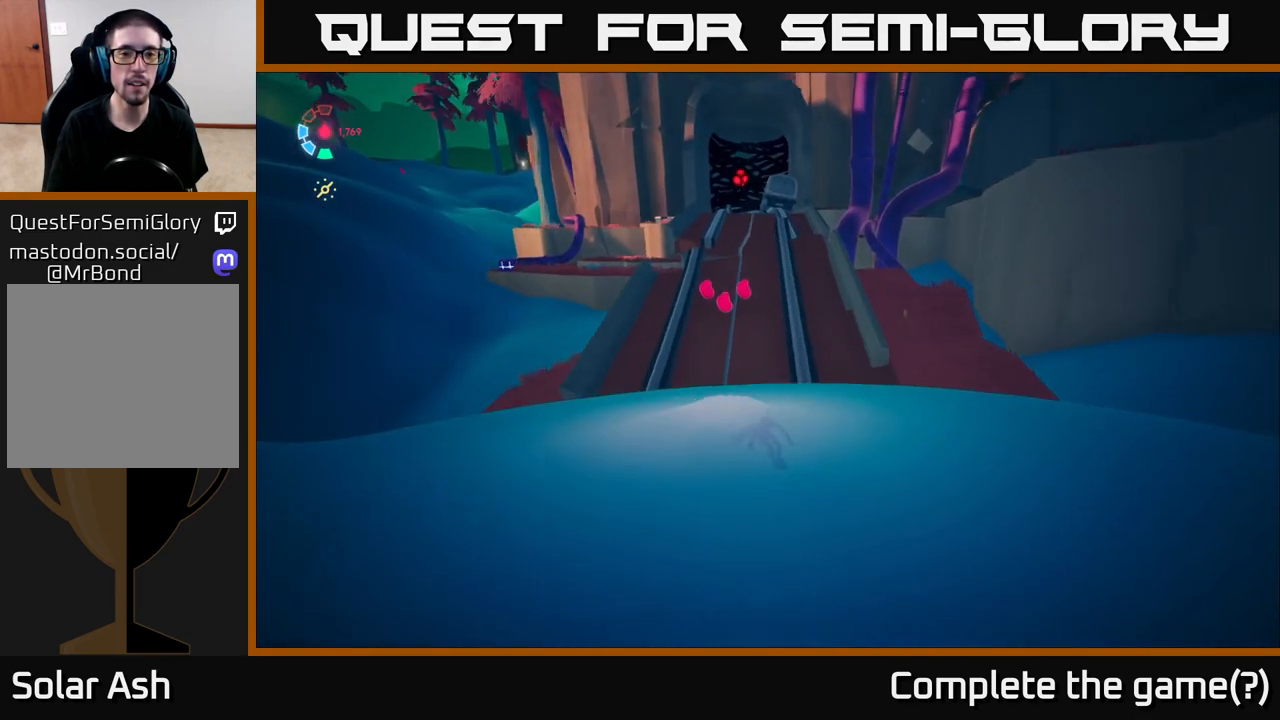
{"buttons": [], "left_stick": "up-left", "right_stick": "center", "events": []}
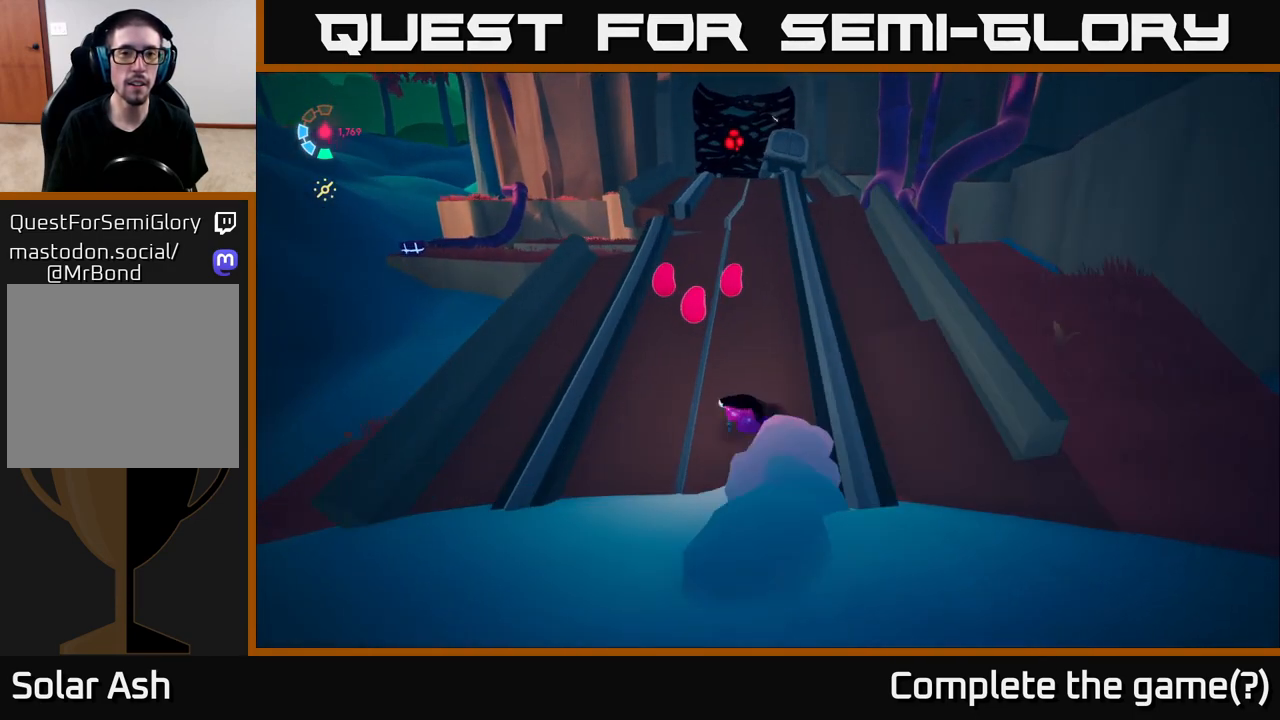
{"buttons": ["L2"], "left_stick": "up-right", "right_stick": "center", "events": [[150, "left_stick", "up"], [200, "right_stick", "up-right"], [350, "L2", "down"], [350, "right_stick", "center"], [383, "left_stick", "up-right"]]}
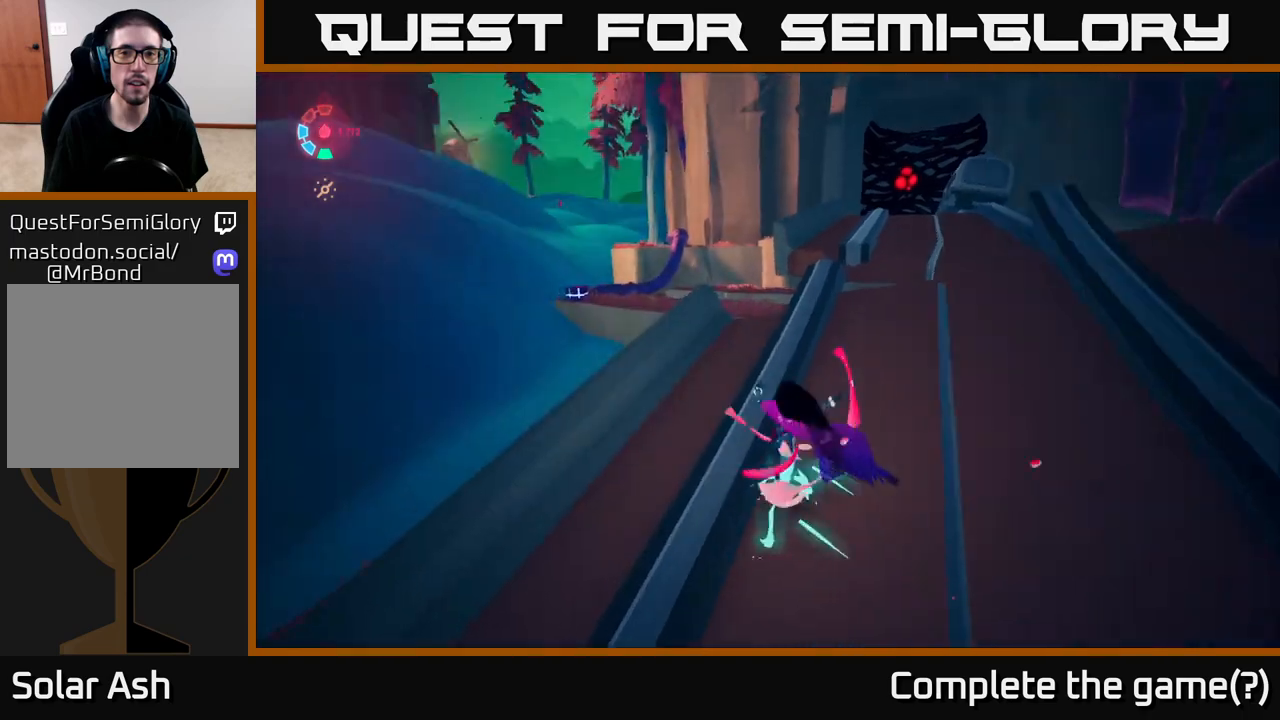
{"buttons": ["L2"], "left_stick": "up-right", "right_stick": "right", "events": [[33, "left_stick", "up"], [283, "left_stick", "up-right"], [367, "right_stick", "right"]]}
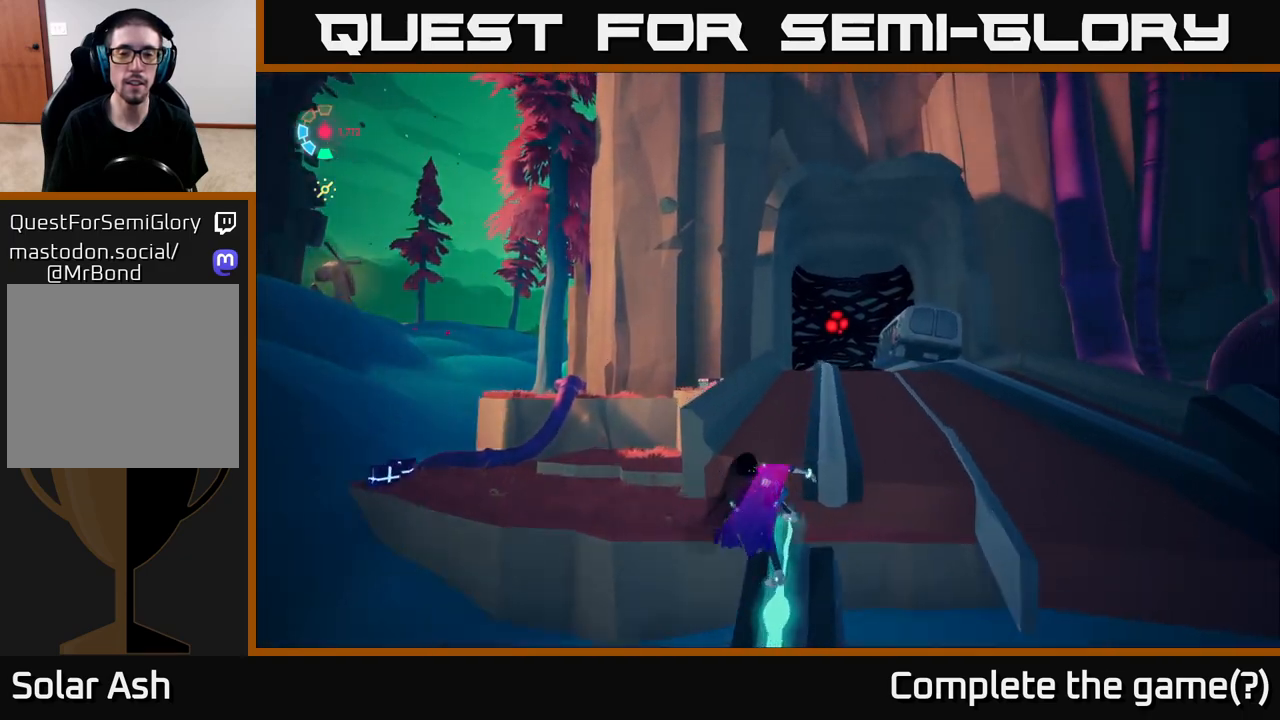
{"buttons": ["L2"], "left_stick": "up", "right_stick": "center", "events": [[67, "right_stick", "center"], [400, "left_stick", "up"]]}
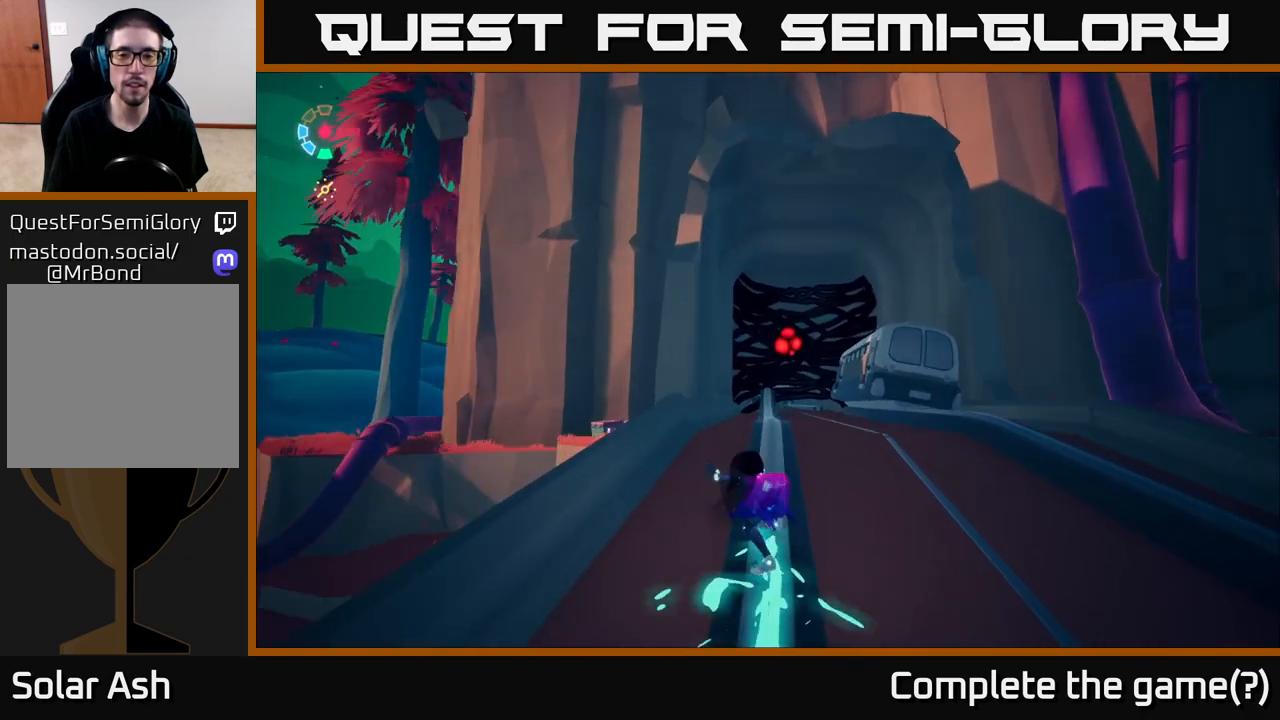
{"buttons": ["L2"], "left_stick": "up", "right_stick": "center", "events": [[17, "right_stick", "down"], [233, "right_stick", "center"]]}
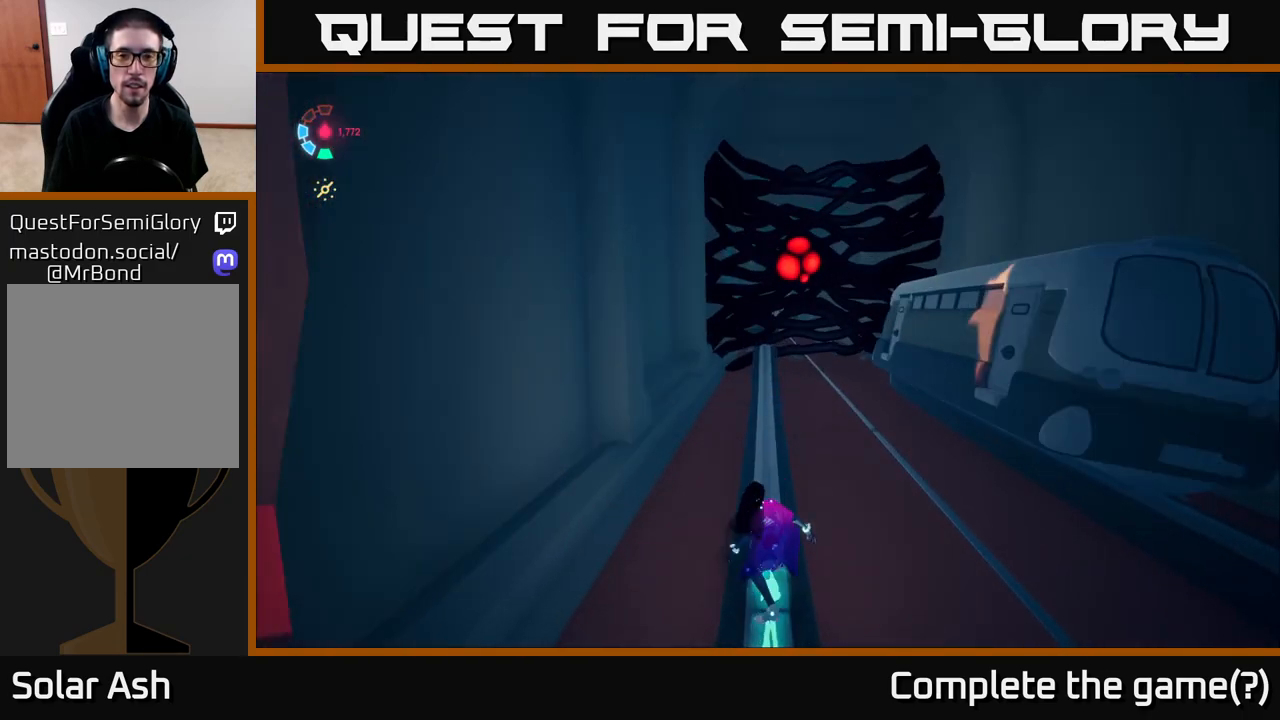
{"buttons": ["A", "L2"], "left_stick": "up-right", "right_stick": "center", "events": [[267, "A", "down"], [417, "left_stick", "up-right"]]}
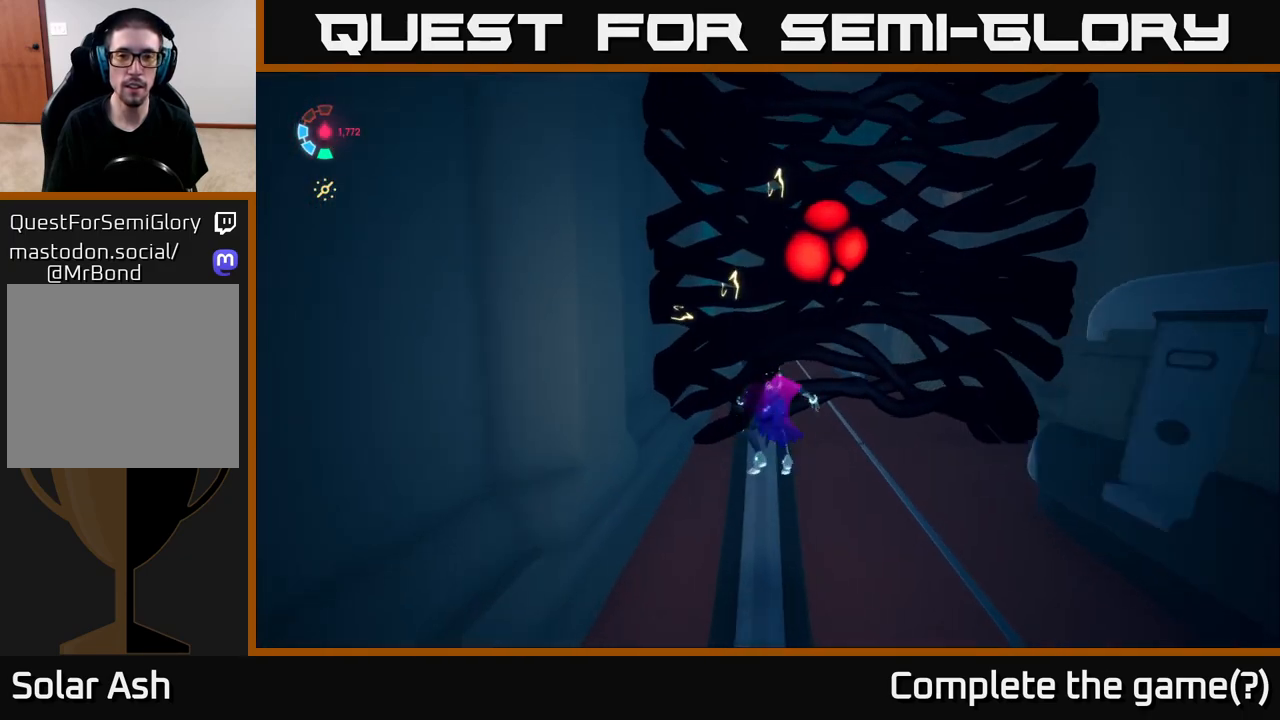
{"buttons": ["L2"], "left_stick": "up", "right_stick": "center", "events": [[17, "A", "up"], [100, "X", "down"], [200, "X", "up"], [417, "left_stick", "up"]]}
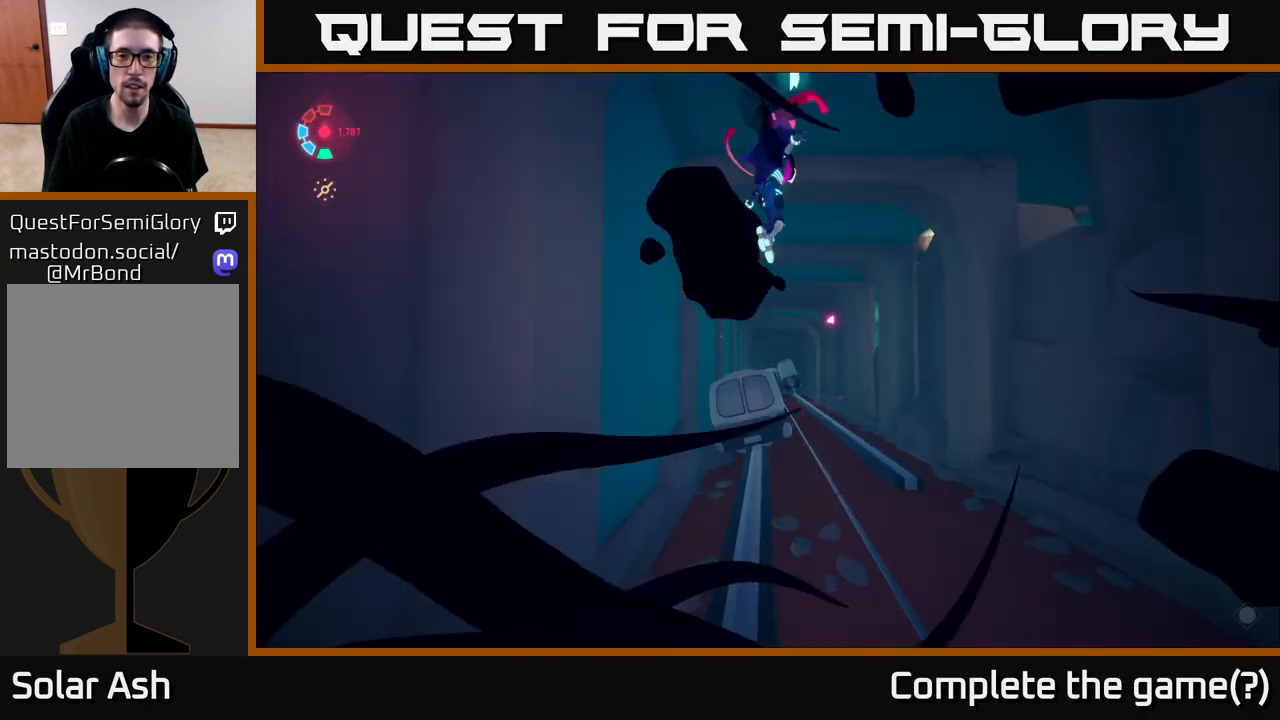
{"buttons": ["L2"], "left_stick": "up-right", "right_stick": "center", "events": [[133, "right_stick", "down"], [317, "right_stick", "center"], [450, "left_stick", "up-right"]]}
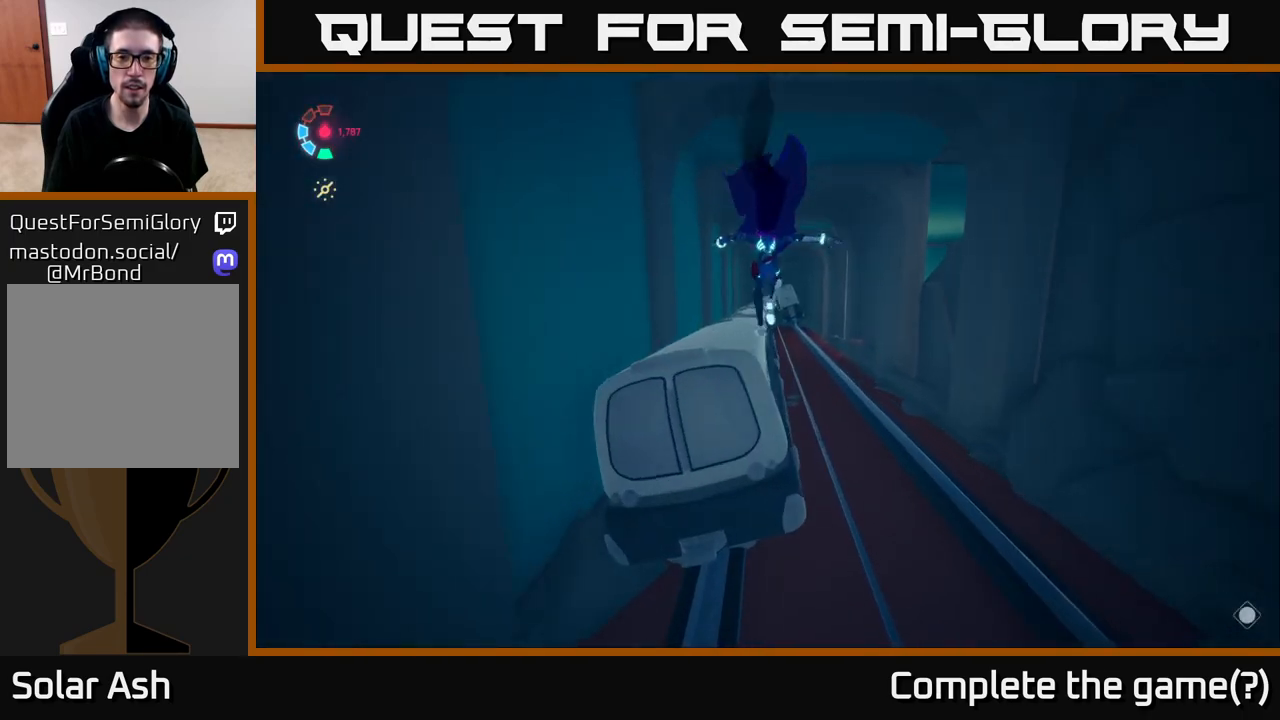
{"buttons": ["L2"], "left_stick": "up-right", "right_stick": "center", "events": [[17, "L2", "up"], [233, "L2", "down"]]}
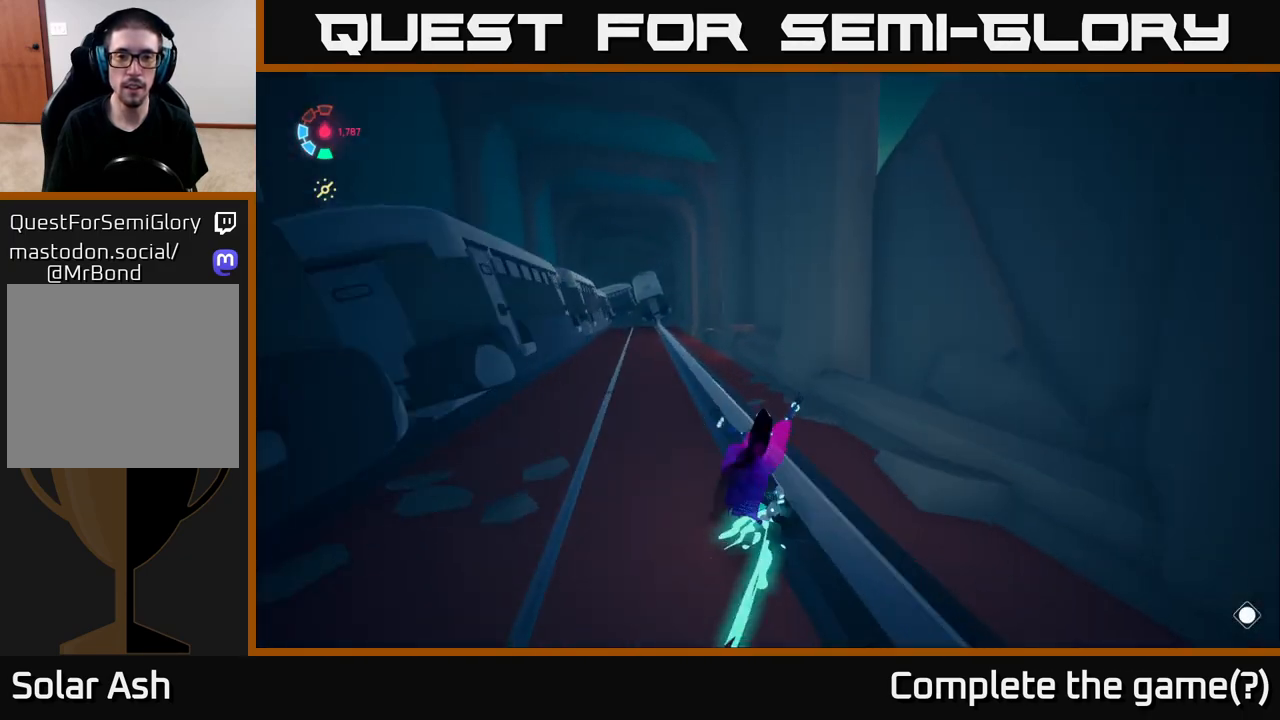
{"buttons": ["L2"], "left_stick": "up", "right_stick": "center", "events": [[150, "left_stick", "up"]]}
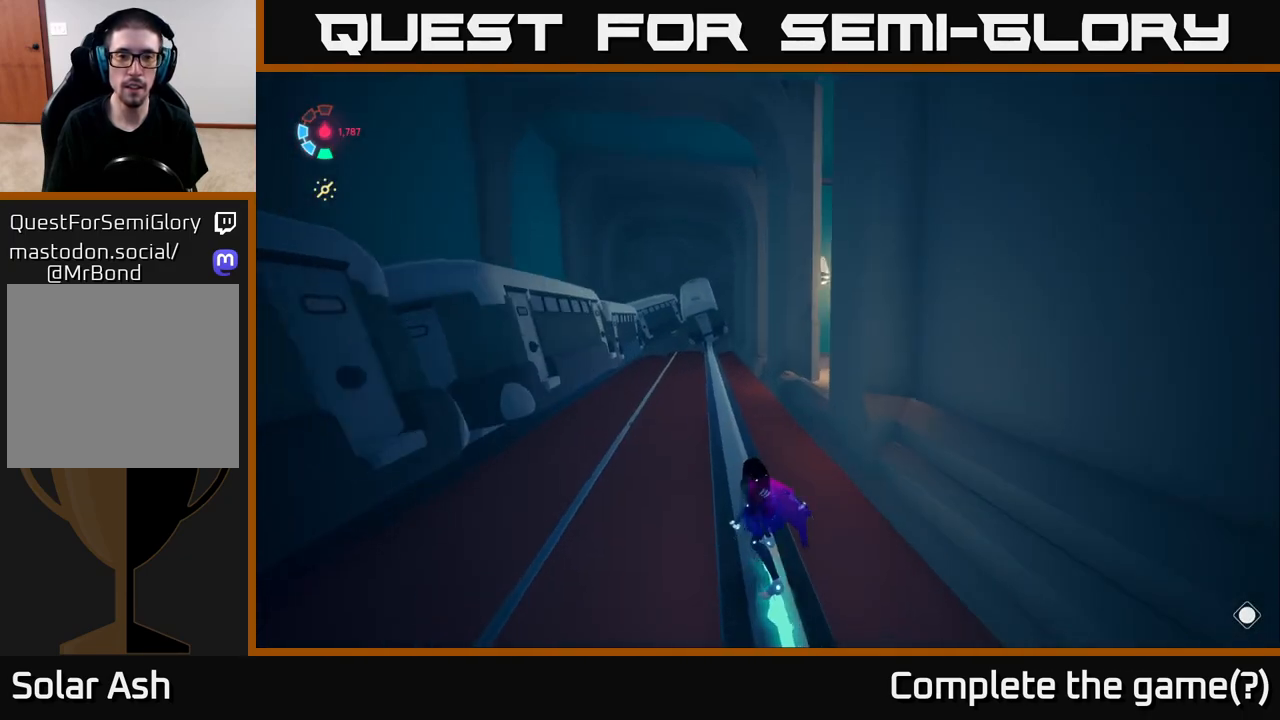
{"buttons": ["L2"], "left_stick": "up", "right_stick": "center", "events": [[50, "right_stick", "down-left"], [217, "right_stick", "center"]]}
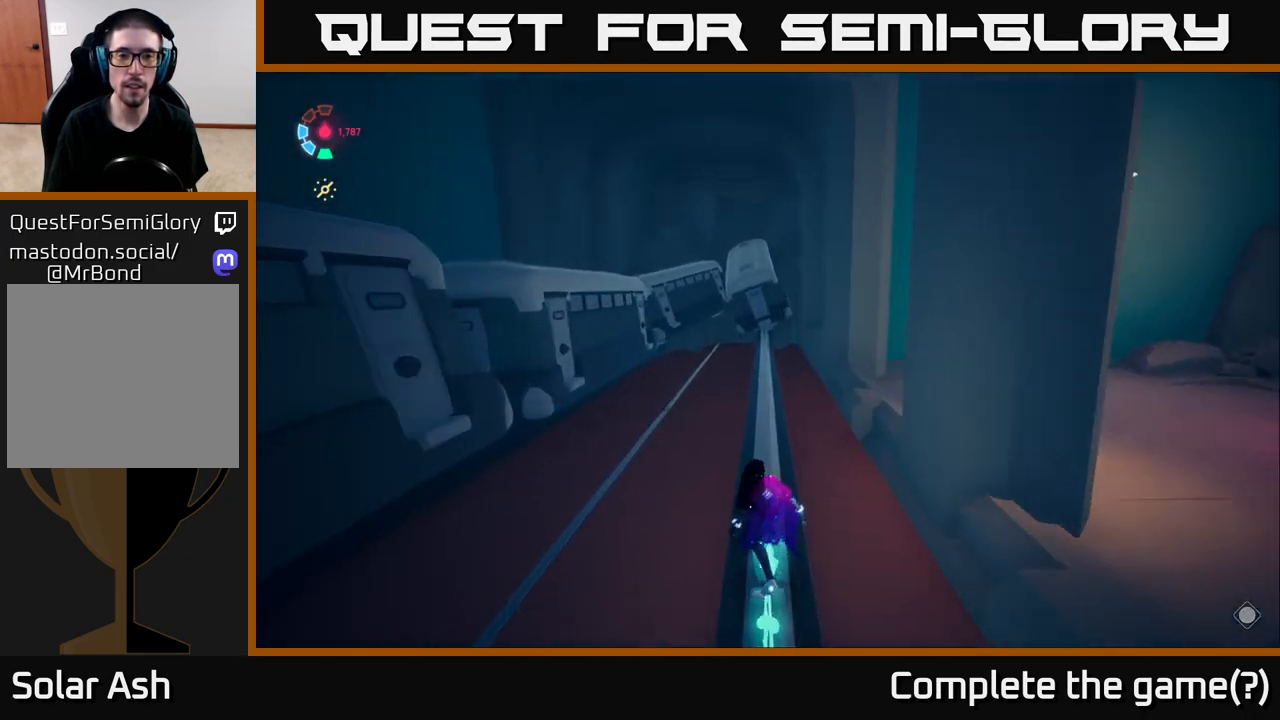
{"buttons": ["L2"], "left_stick": "up", "right_stick": "center", "events": [[200, "A", "down"], [367, "A", "up"]]}
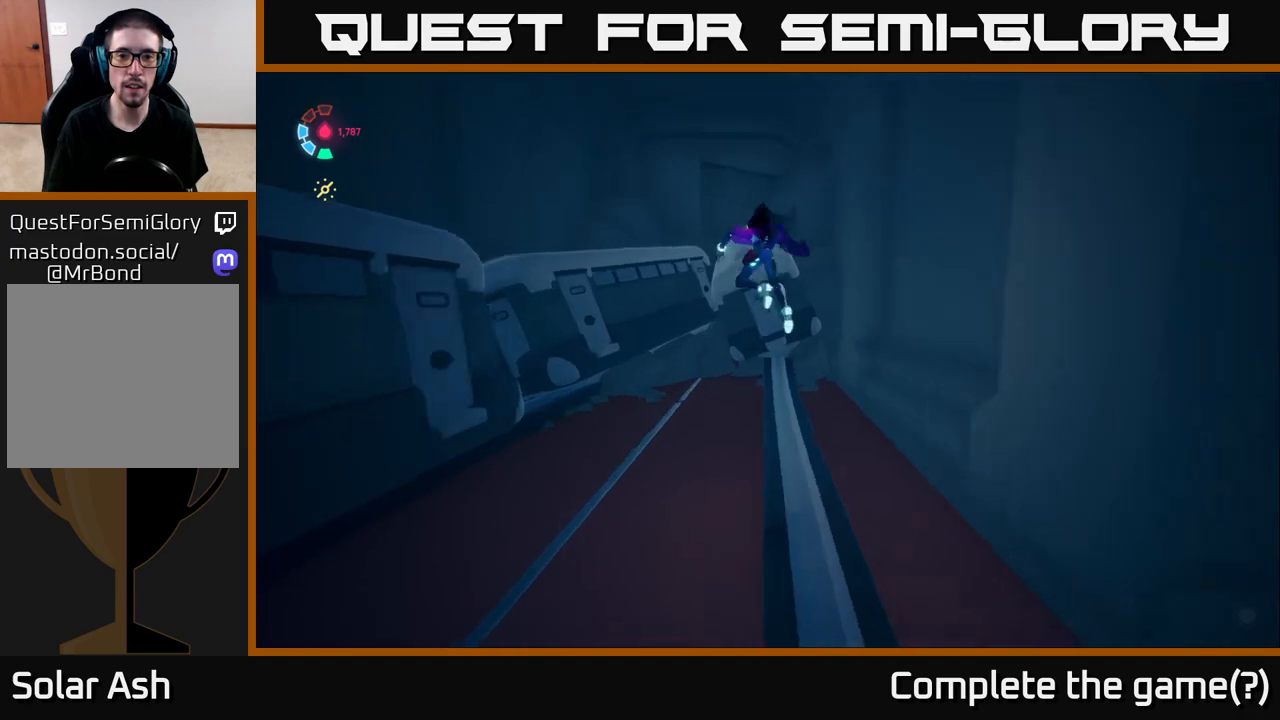
{"buttons": [], "left_stick": "up", "right_stick": "right", "events": [[150, "A", "down"], [250, "A", "up"], [417, "right_stick", "right"], [483, "L2", "up"]]}
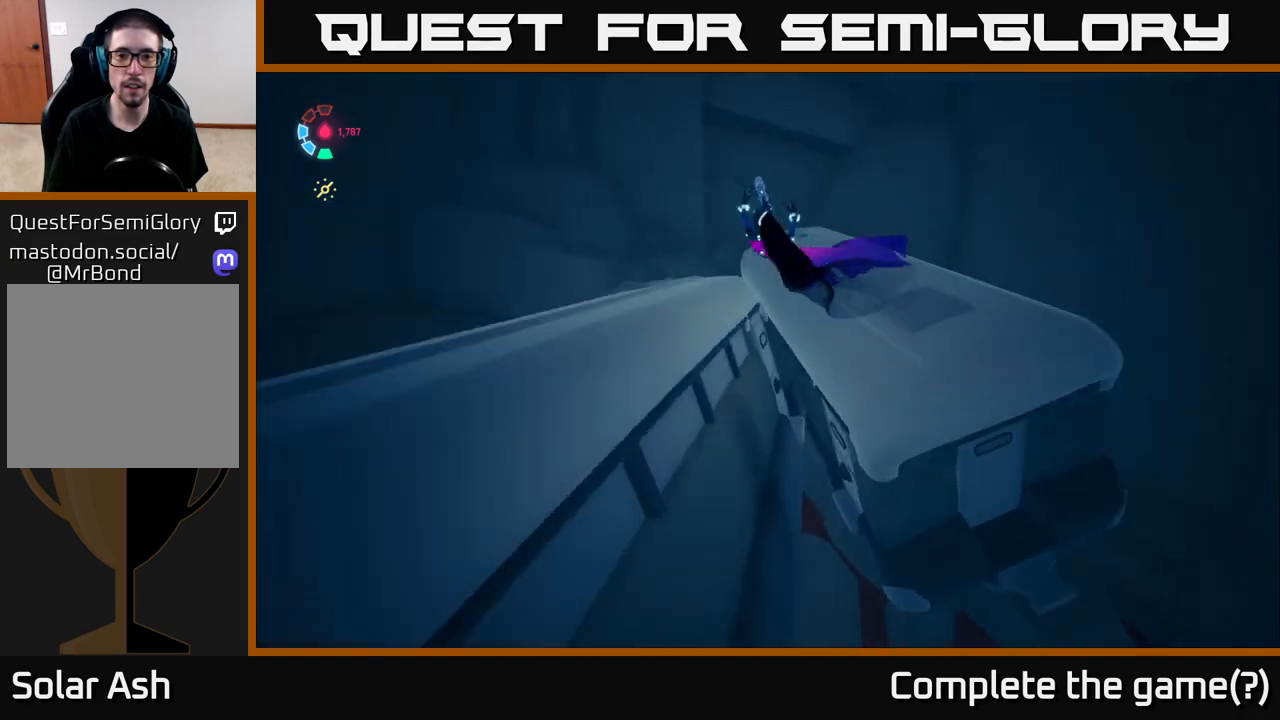
{"buttons": [], "left_stick": "right", "right_stick": "right", "events": [[50, "left_stick", "center"], [167, "right_stick", "down-right"], [283, "right_stick", "right"], [500, "left_stick", "right"]]}
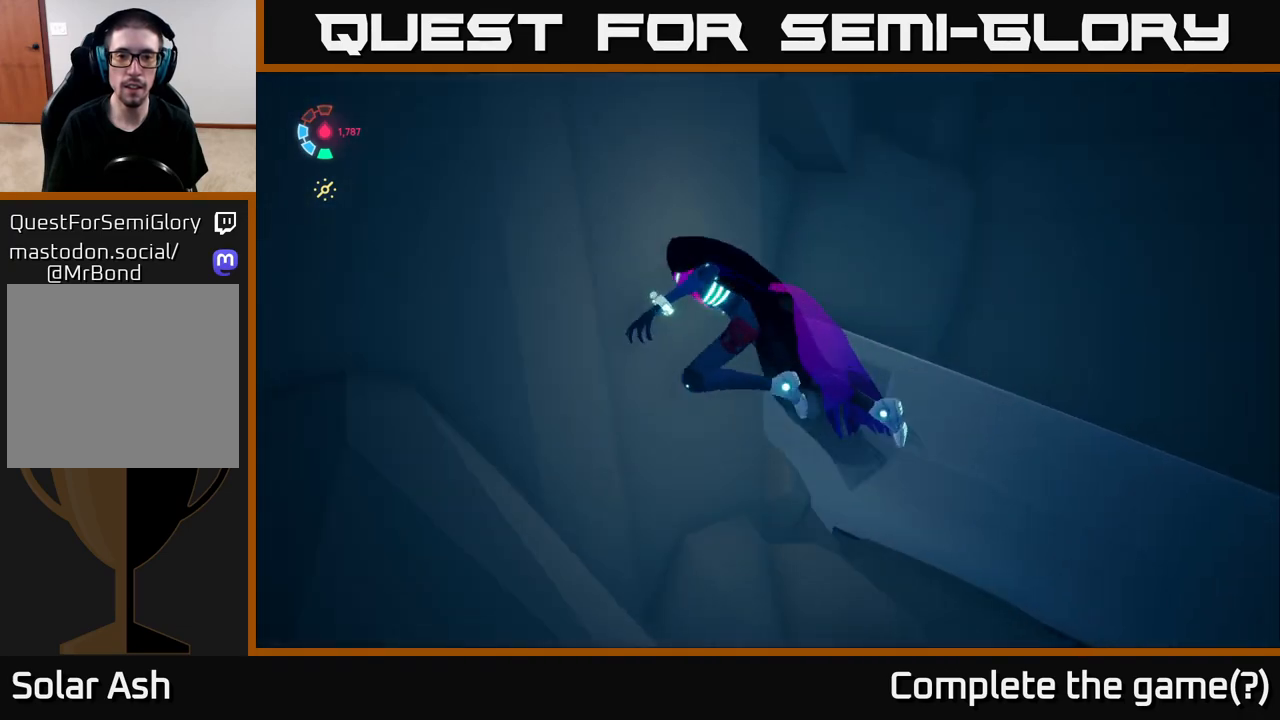
{"buttons": ["L2"], "left_stick": "up-right", "right_stick": "right", "events": [[433, "left_stick", "up-right"], [483, "L2", "down"]]}
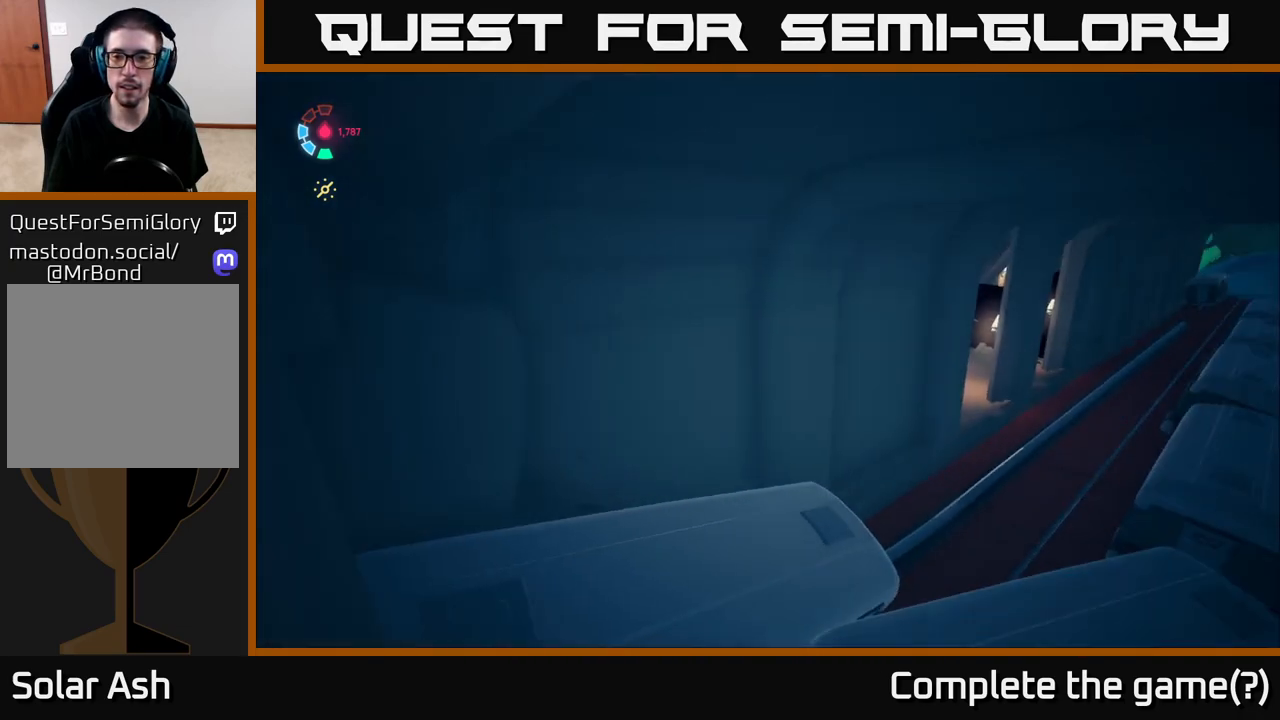
{"buttons": ["L2"], "left_stick": "up", "right_stick": "center", "events": [[183, "left_stick", "up"], [450, "right_stick", "center"]]}
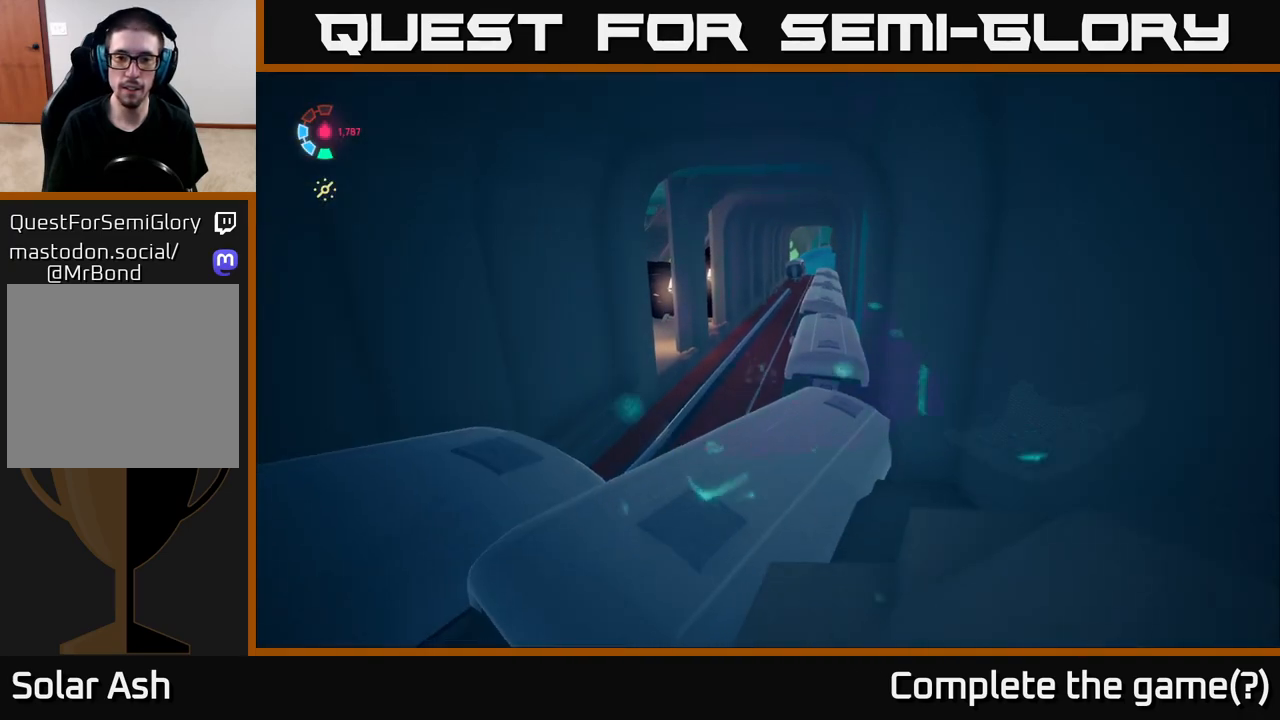
{"buttons": ["L2"], "left_stick": "up", "right_stick": "center", "events": []}
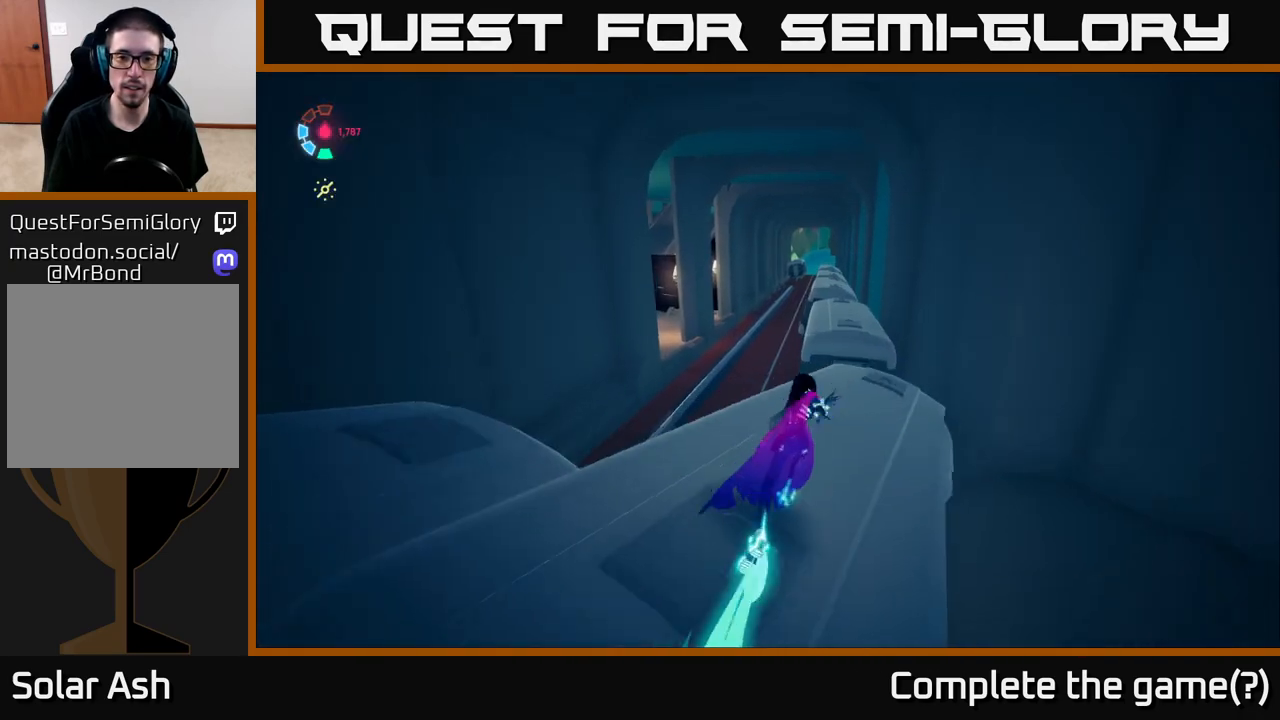
{"buttons": ["L2"], "left_stick": "up", "right_stick": "center", "events": [[133, "right_stick", "left"], [233, "left_stick", "up-right"], [417, "right_stick", "center"], [500, "left_stick", "up"]]}
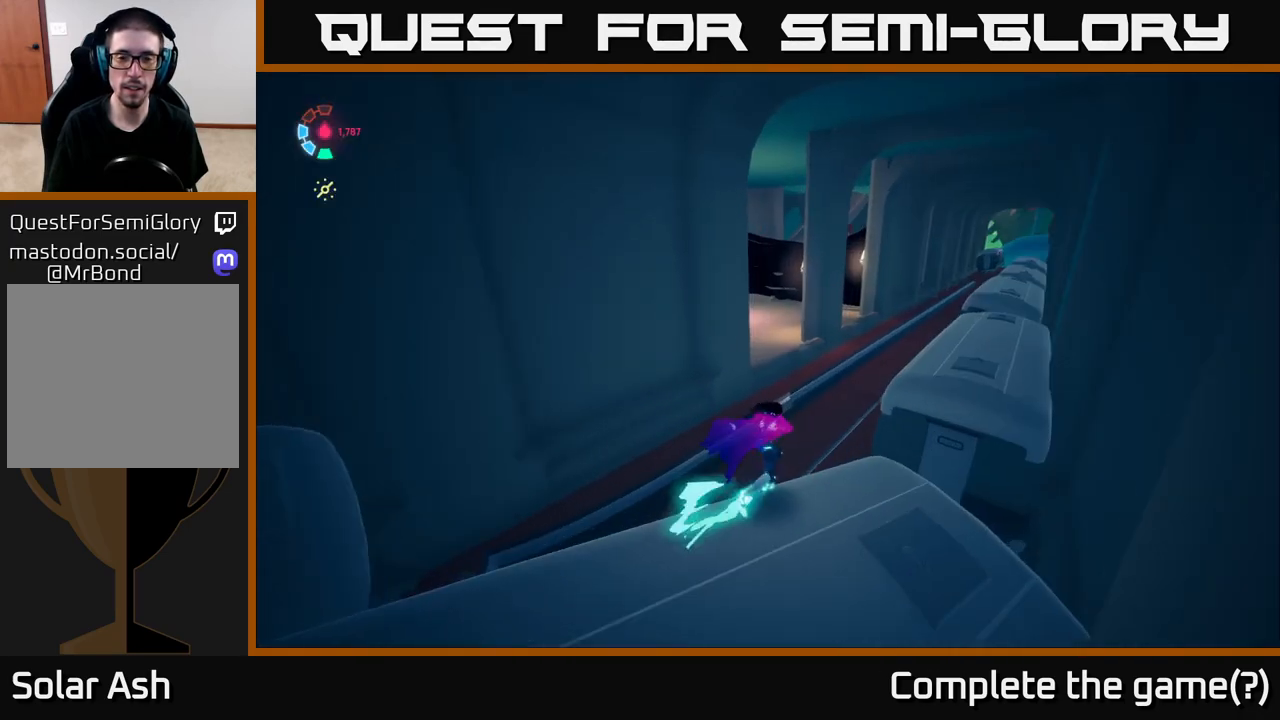
{"buttons": [], "left_stick": "up", "right_stick": "center", "events": [[17, "A", "down"], [100, "A", "up"], [433, "L2", "up"]]}
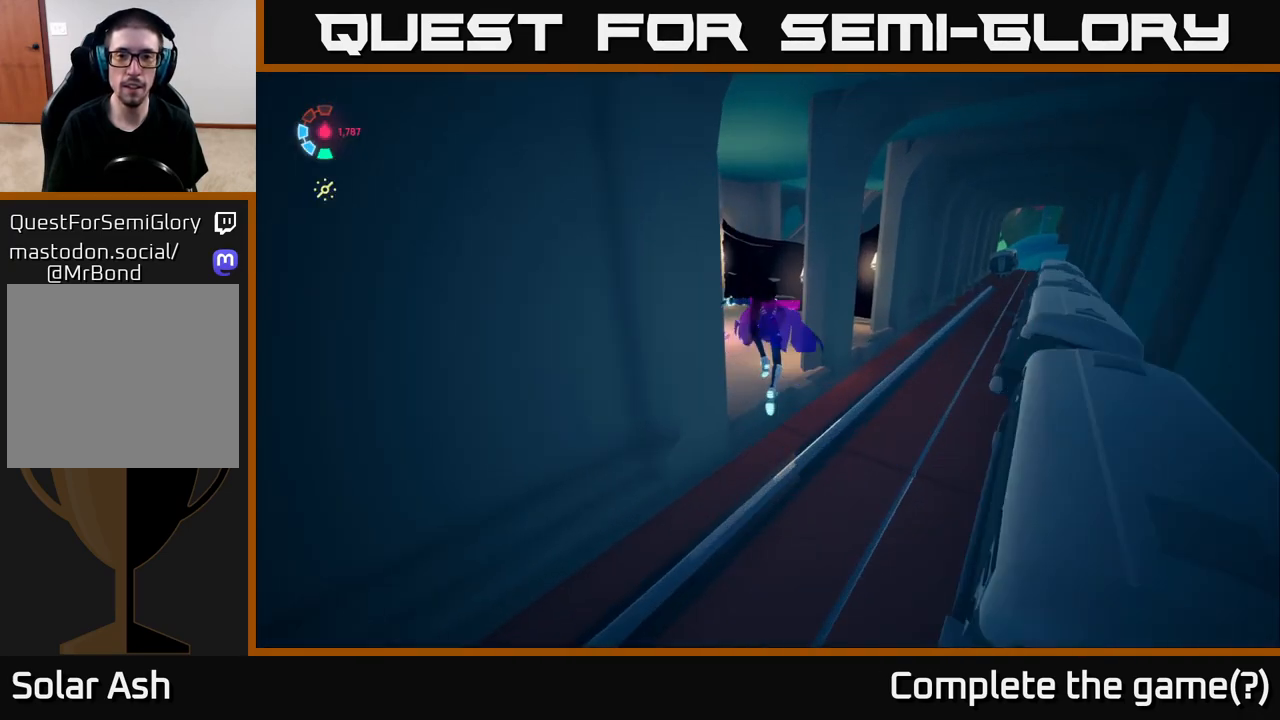
{"buttons": [], "left_stick": "up-right", "right_stick": "left", "events": [[150, "right_stick", "left"], [300, "left_stick", "up-right"]]}